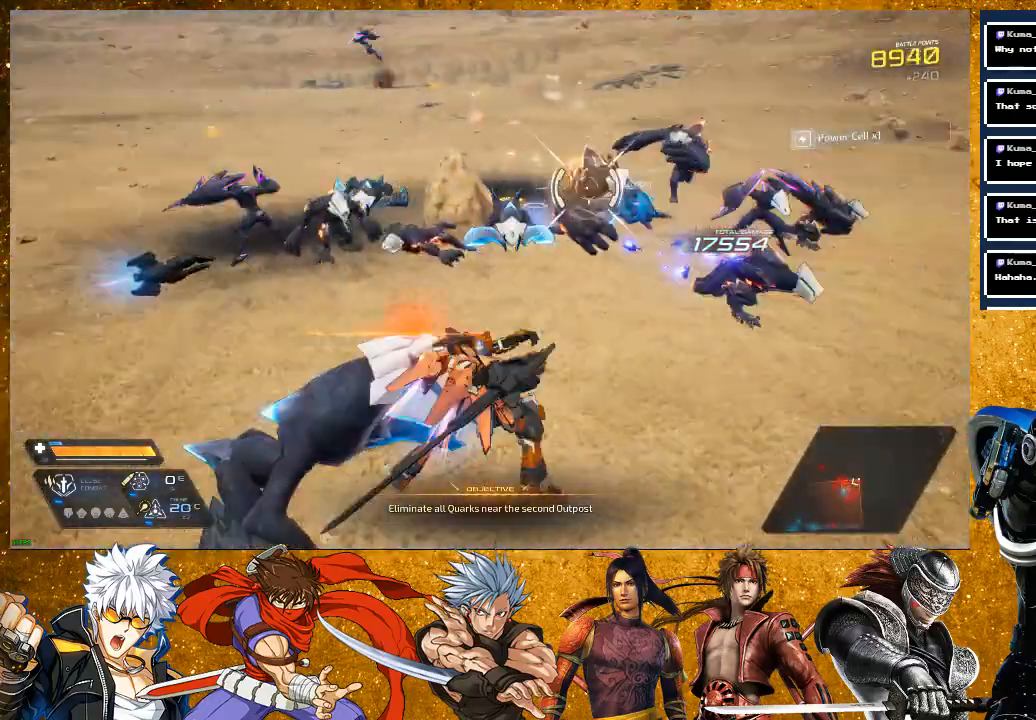
Gameplay with a controller (PlayStation layout); each line is a JSON object with the inputs held at the frame after it. "events" lists button and stick changes between this image and that frame as [ms after this image, input, new state], when the widget could be followed in between. Not read: L3 SQUARE.
{"buttons": [], "left_stick": "left", "right_stick": "center", "events": []}
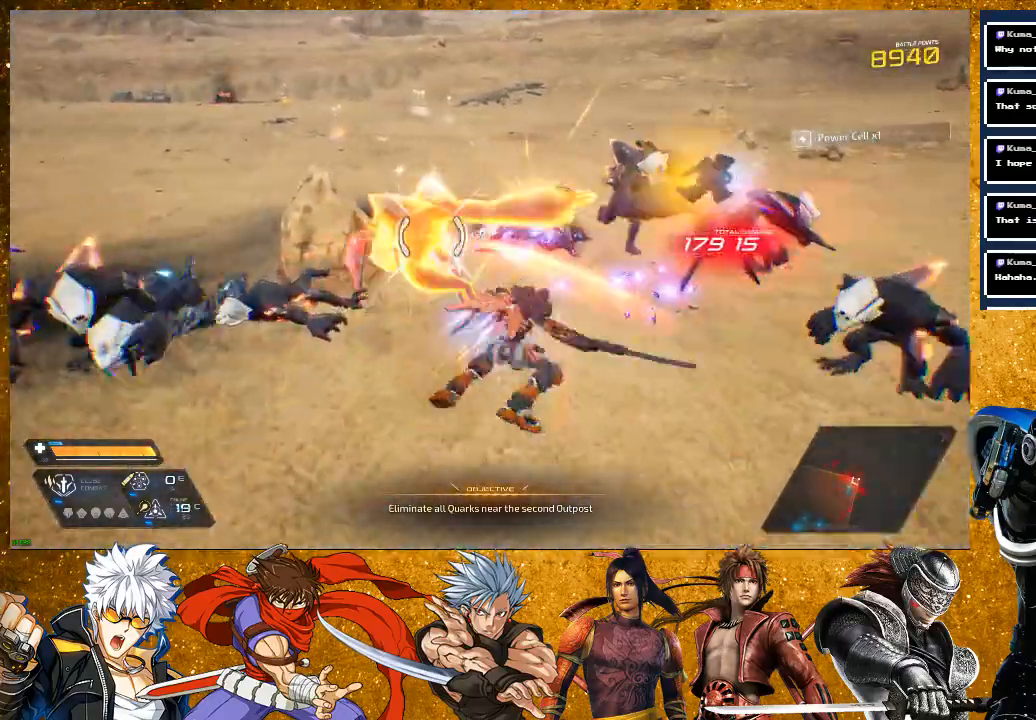
{"buttons": [], "left_stick": "up", "right_stick": "center", "events": [[33, "R2", "down"], [367, "left_stick", "up-left"], [483, "left_stick", "up"], [500, "R2", "up"]]}
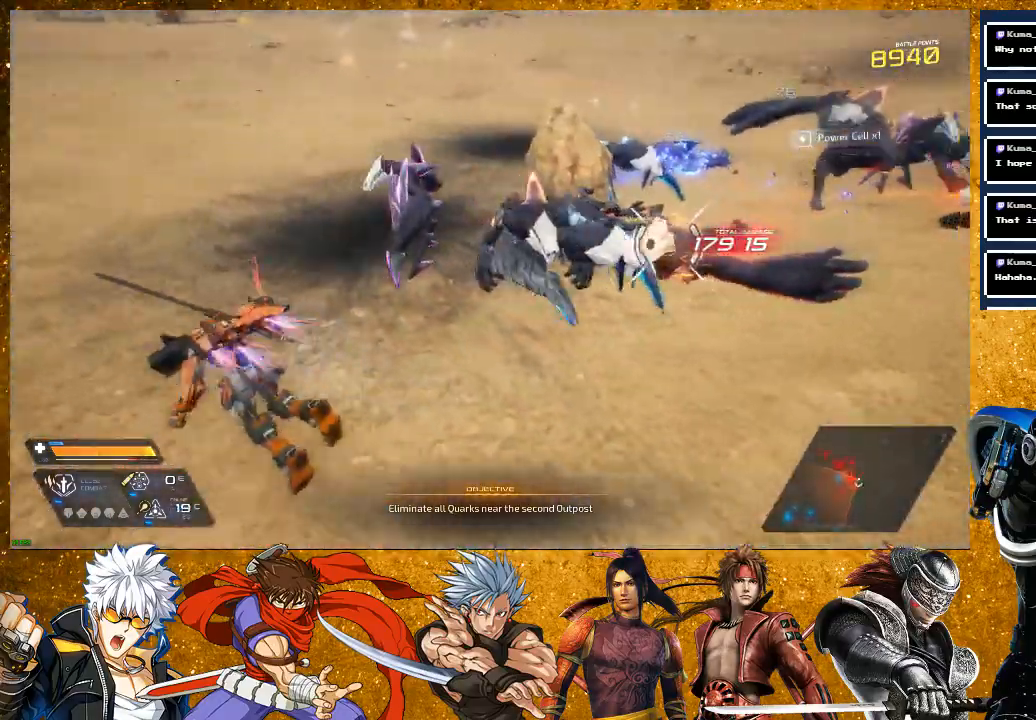
{"buttons": [], "left_stick": "center", "right_stick": "center", "events": [[300, "left_stick", "center"]]}
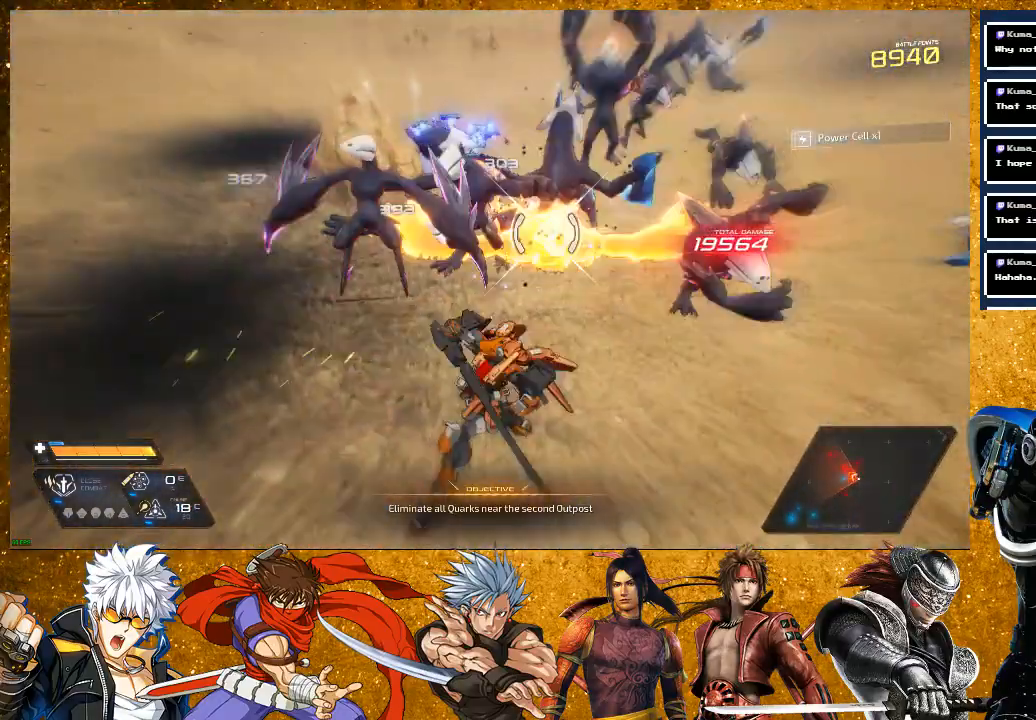
{"buttons": [], "left_stick": "left", "right_stick": "center", "events": [[483, "left_stick", "left"]]}
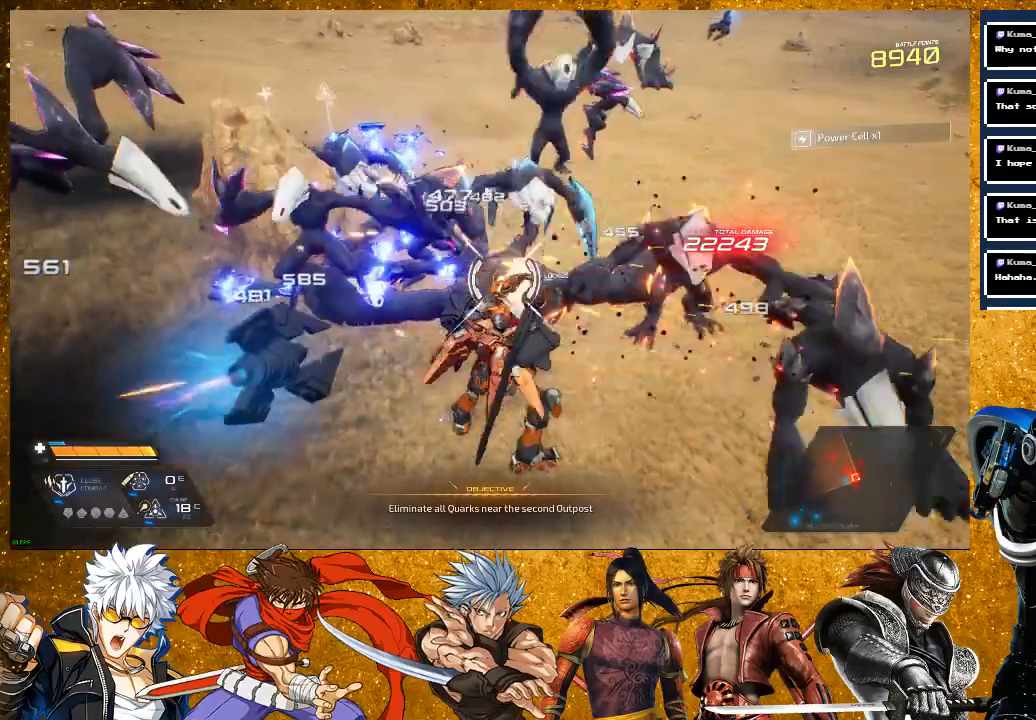
{"buttons": [], "left_stick": "up", "right_stick": "center", "events": [[133, "R2", "down"], [450, "left_stick", "up"], [500, "R2", "up"]]}
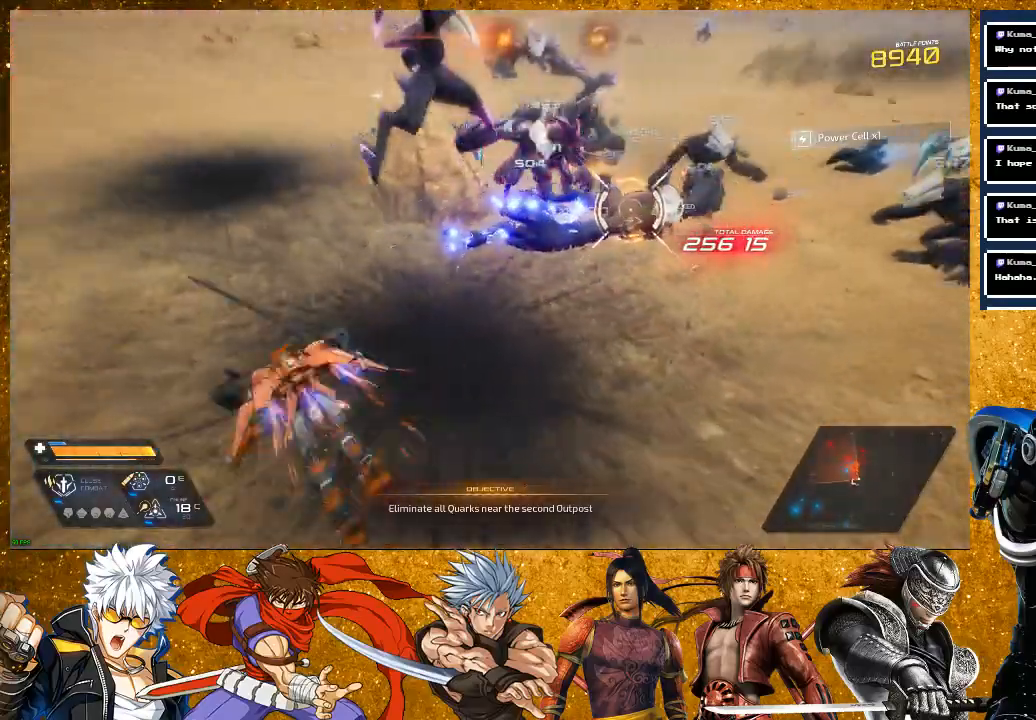
{"buttons": [], "left_stick": "up", "right_stick": "center", "events": []}
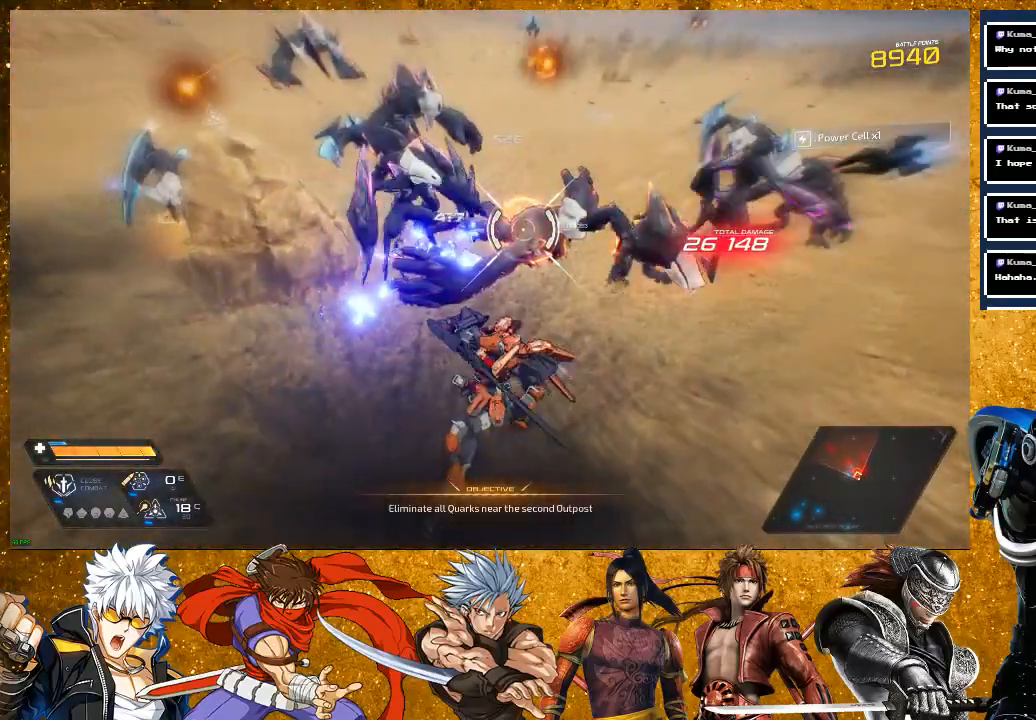
{"buttons": [], "left_stick": "center", "right_stick": "center", "events": [[33, "left_stick", "up-left"], [433, "left_stick", "center"]]}
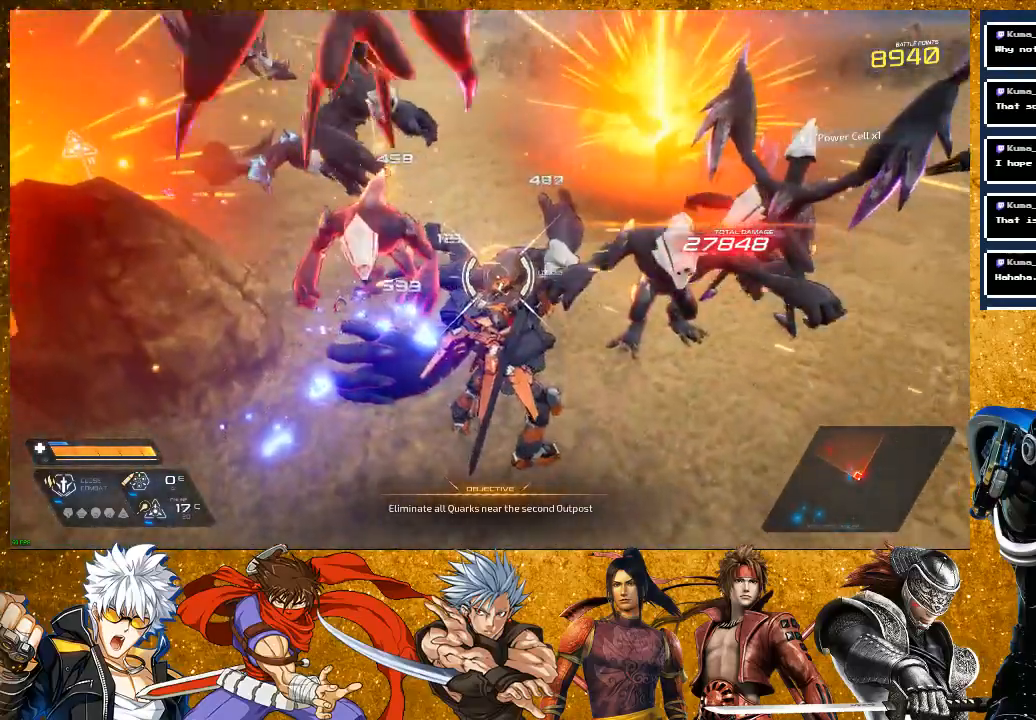
{"buttons": ["R2"], "left_stick": "right", "right_stick": "center", "events": [[267, "left_stick", "right"], [350, "R2", "down"]]}
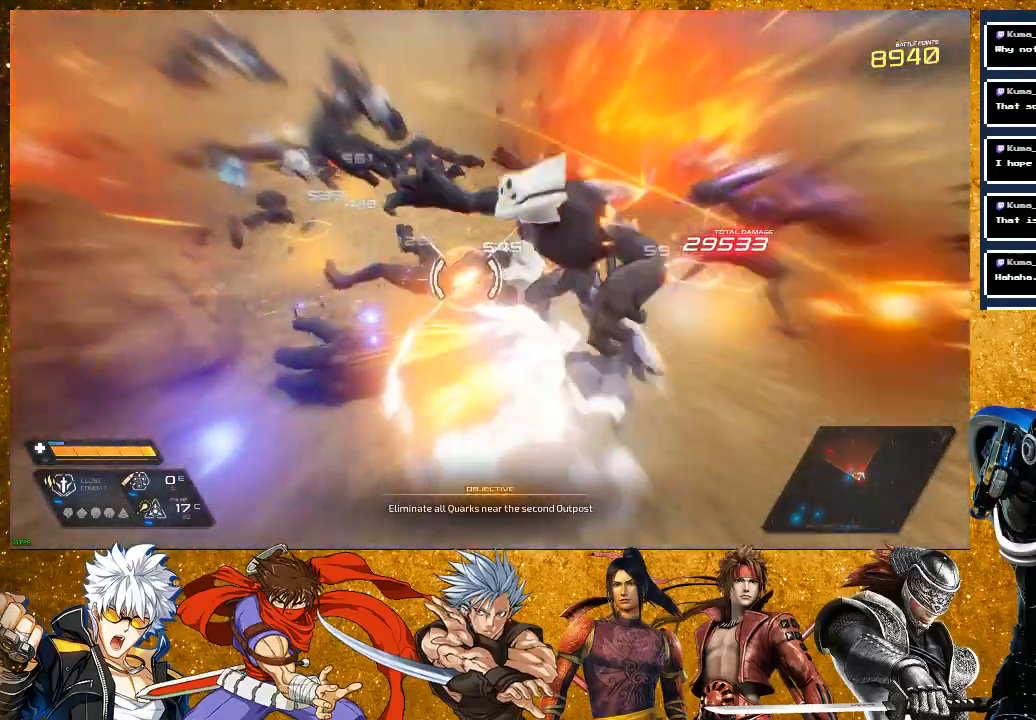
{"buttons": [], "left_stick": "up-right", "right_stick": "center", "events": [[150, "left_stick", "up-right"], [167, "R2", "up"]]}
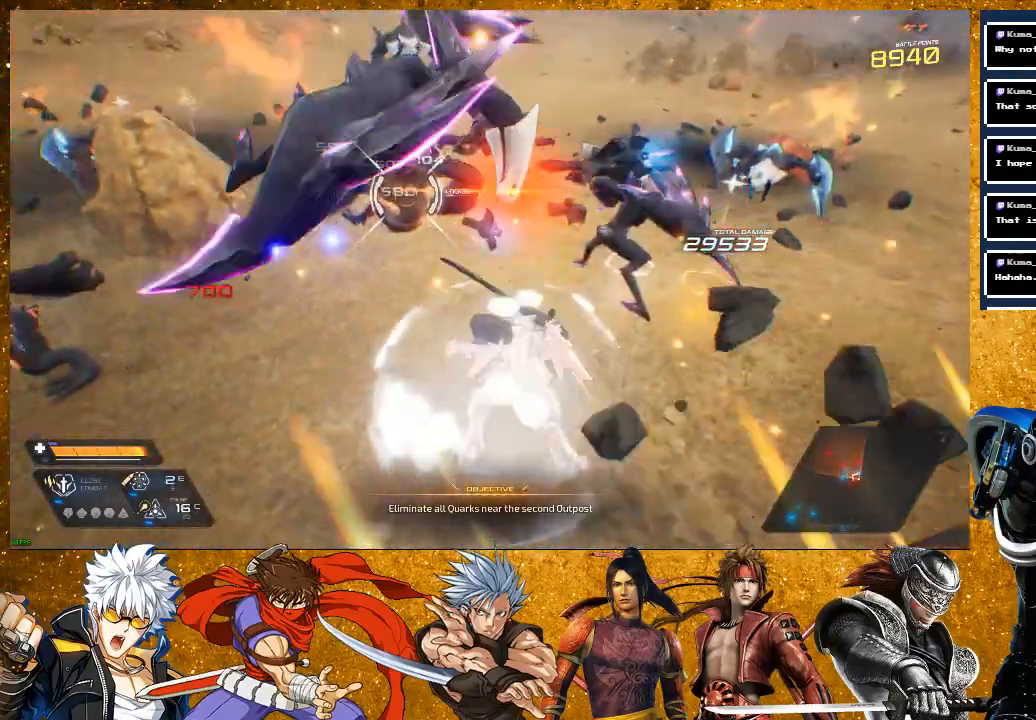
{"buttons": ["R2"], "left_stick": "right", "right_stick": "center", "events": [[383, "left_stick", "right"], [467, "R2", "down"]]}
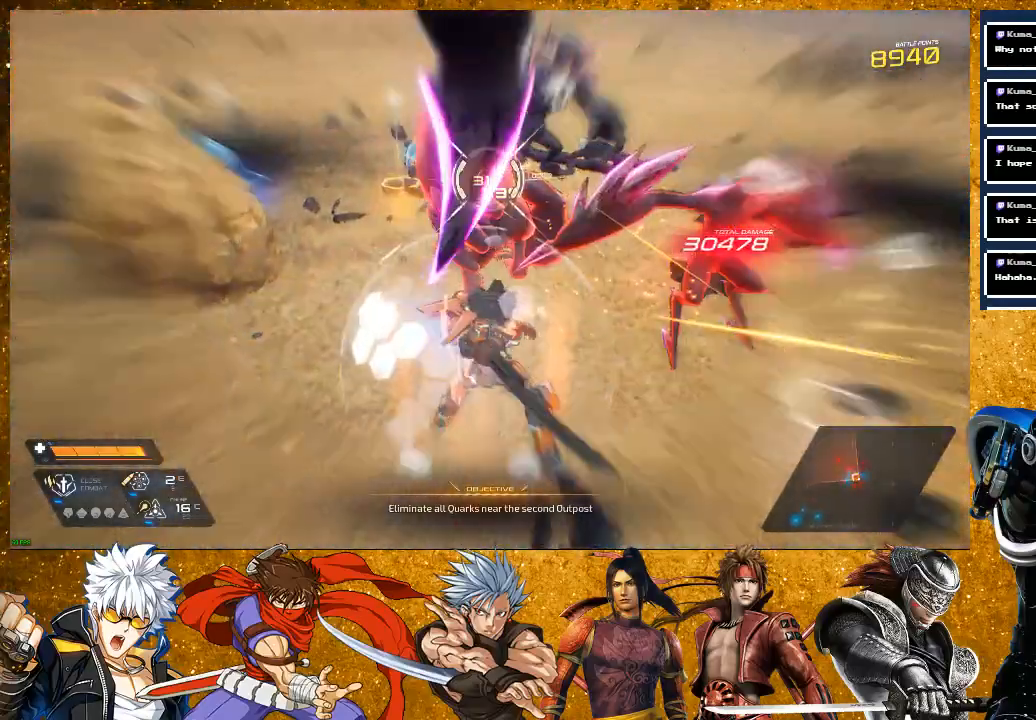
{"buttons": ["R2"], "left_stick": "right", "right_stick": "center", "events": []}
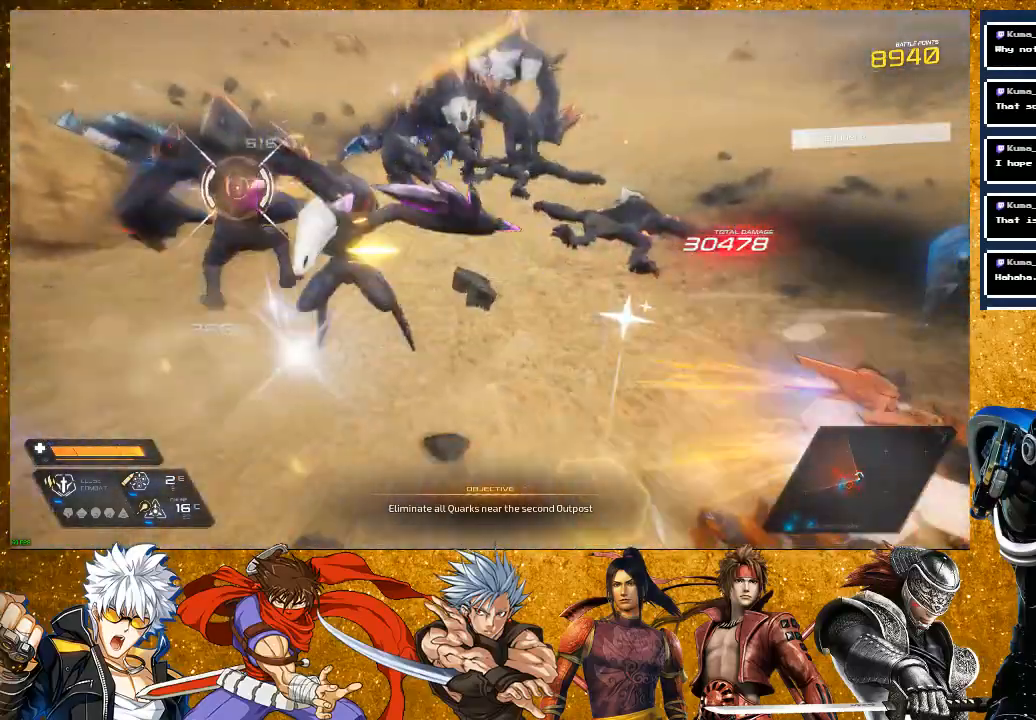
{"buttons": ["TRIANGLE"], "left_stick": "up-right", "right_stick": "center", "events": [[167, "left_stick", "down-right"], [217, "R2", "up"], [350, "TRIANGLE", "down"], [467, "left_stick", "up-right"]]}
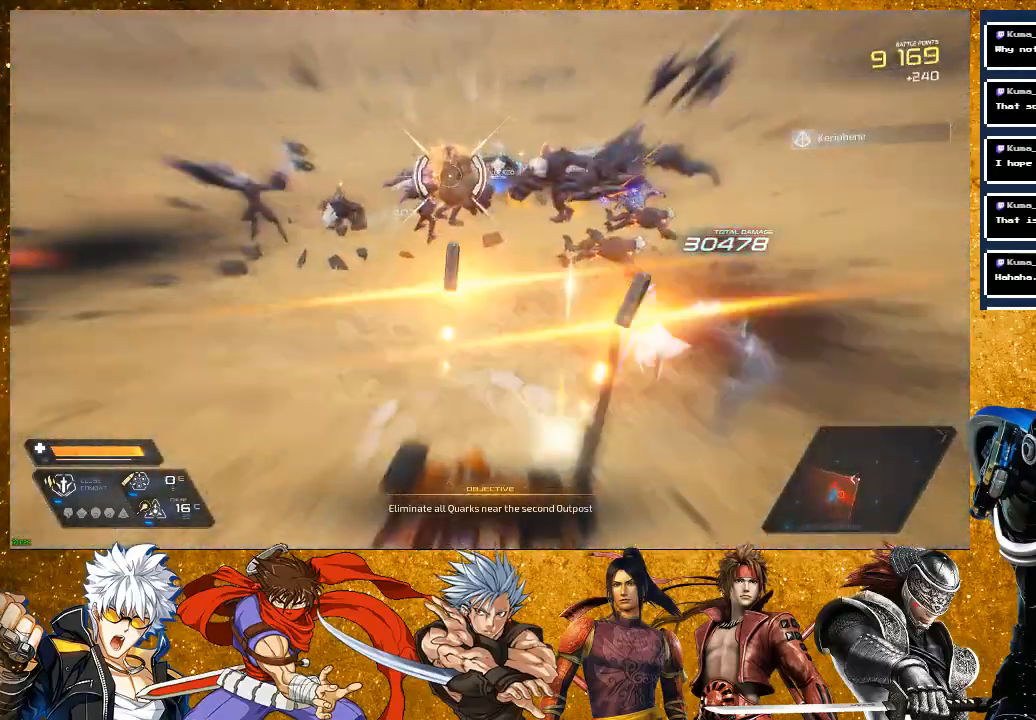
{"buttons": [], "left_stick": "right", "right_stick": "center", "events": [[100, "TRIANGLE", "up"], [100, "left_stick", "center"], [167, "left_stick", "right"]]}
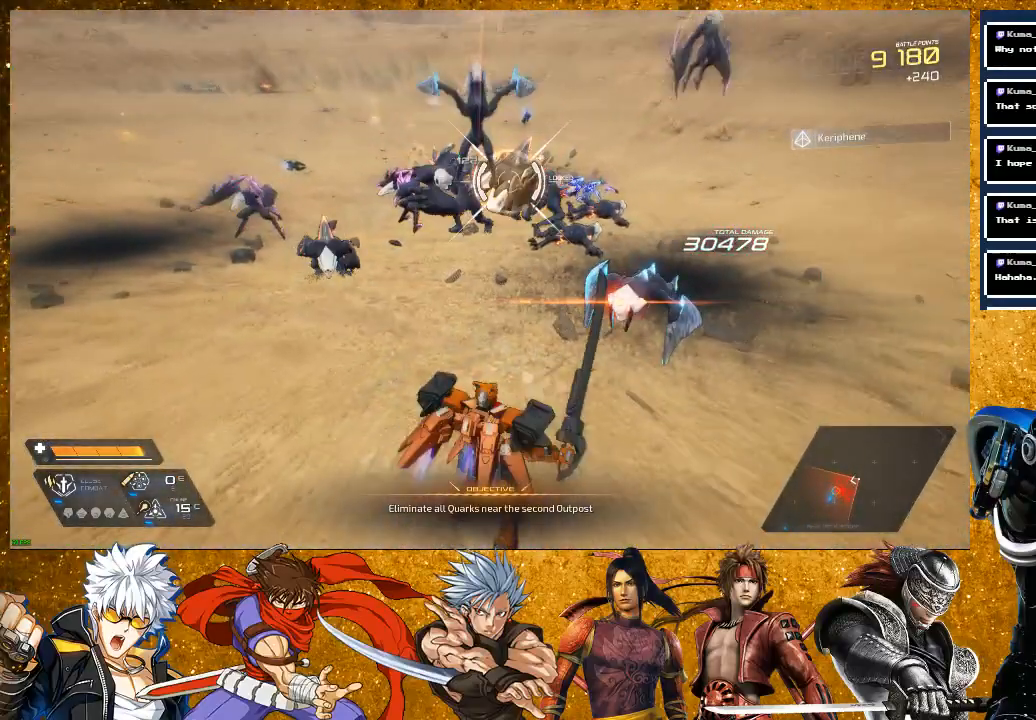
{"buttons": [], "left_stick": "right", "right_stick": "center", "events": [[17, "R2", "down"], [383, "R2", "up"]]}
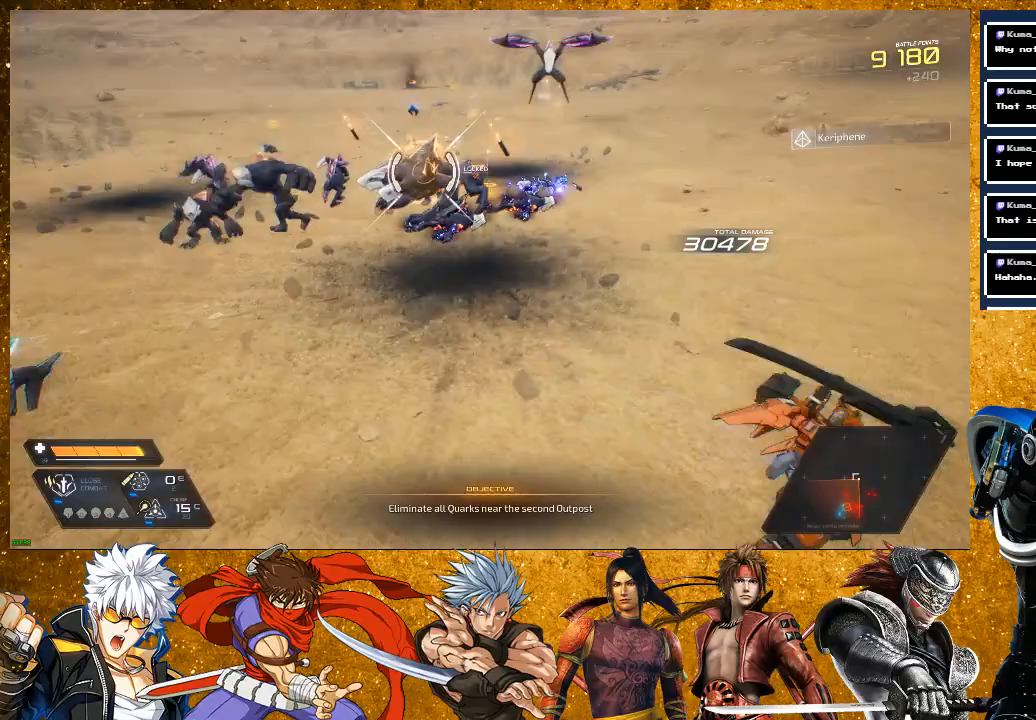
{"buttons": [], "left_stick": "up", "right_stick": "center", "events": [[67, "left_stick", "up-right"], [417, "left_stick", "up"]]}
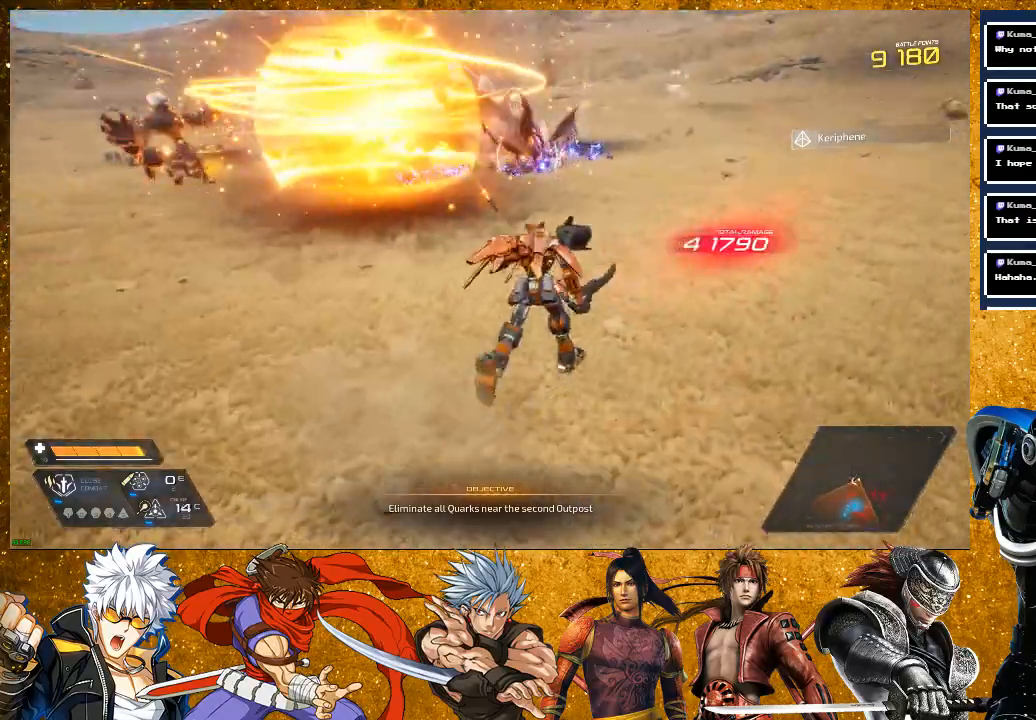
{"buttons": [], "left_stick": "up", "right_stick": "center", "events": [[83, "R2", "down"], [350, "R2", "up"]]}
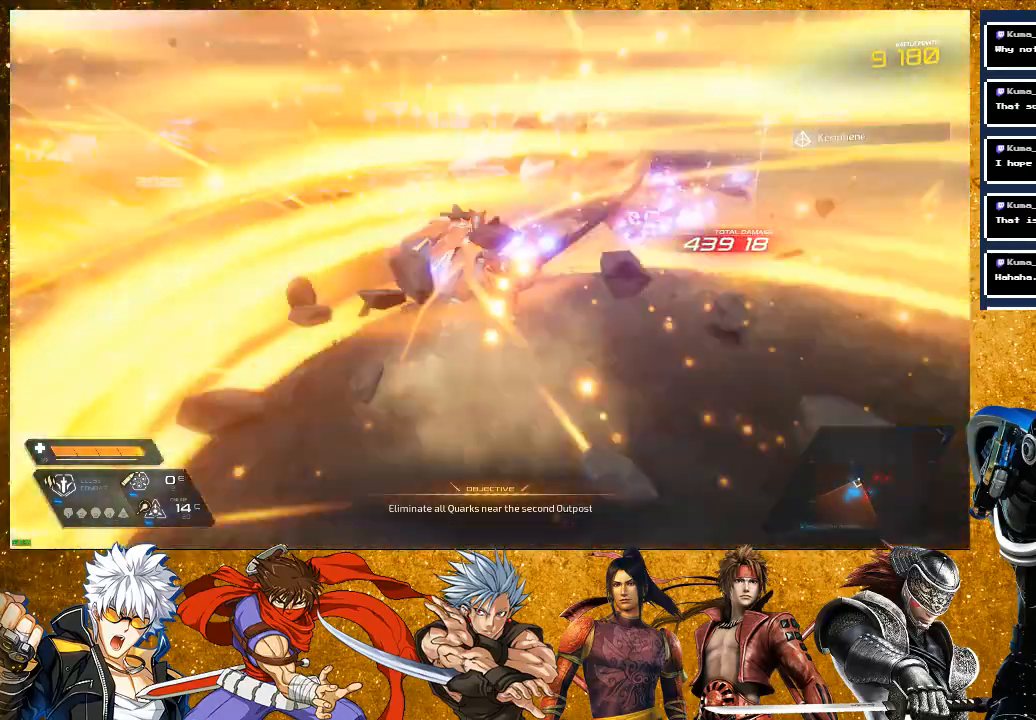
{"buttons": [], "left_stick": "up", "right_stick": "center", "events": []}
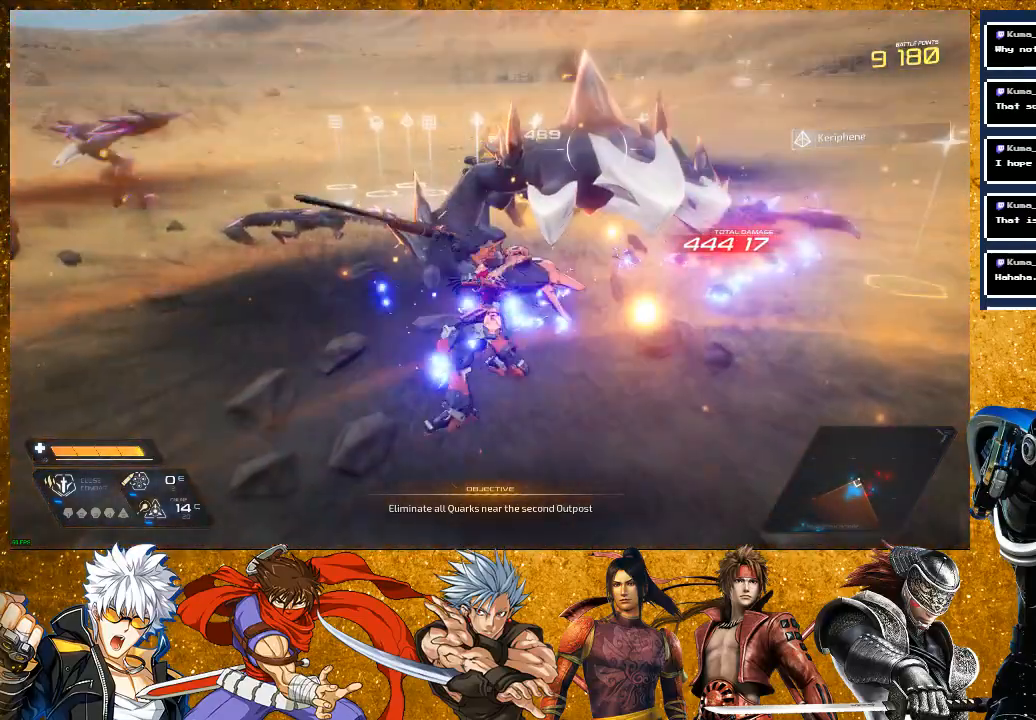
{"buttons": [], "left_stick": "up", "right_stick": "center", "events": []}
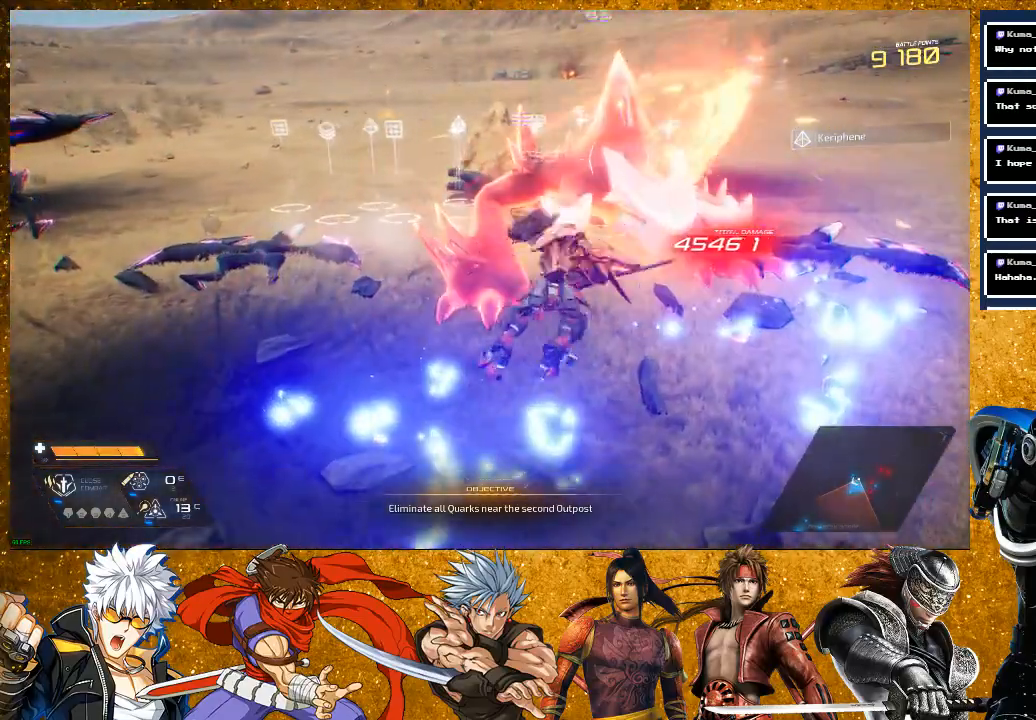
{"buttons": [], "left_stick": "up-right", "right_stick": "center", "events": [[133, "left_stick", "up-right"]]}
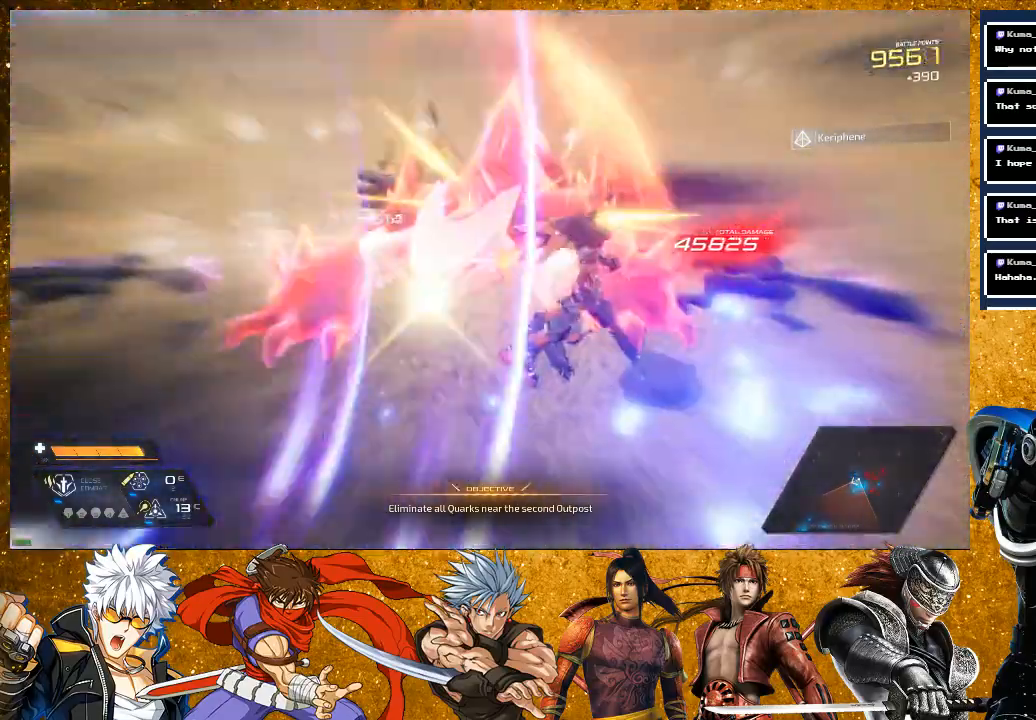
{"buttons": [], "left_stick": "right", "right_stick": "left", "events": [[67, "R2", "down"], [133, "left_stick", "right"], [417, "R2", "up"], [450, "right_stick", "left"]]}
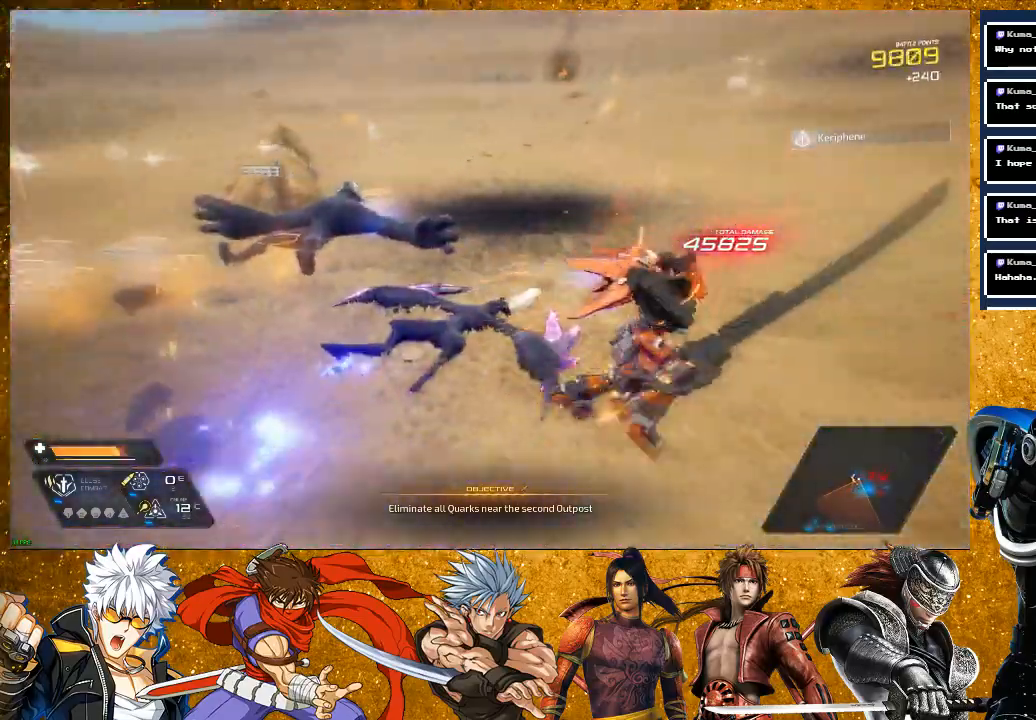
{"buttons": ["R2"], "left_stick": "up", "right_stick": "left", "events": [[17, "left_stick", "down-right"], [250, "left_stick", "down-left"], [317, "left_stick", "left"], [450, "R2", "down"], [467, "left_stick", "up"]]}
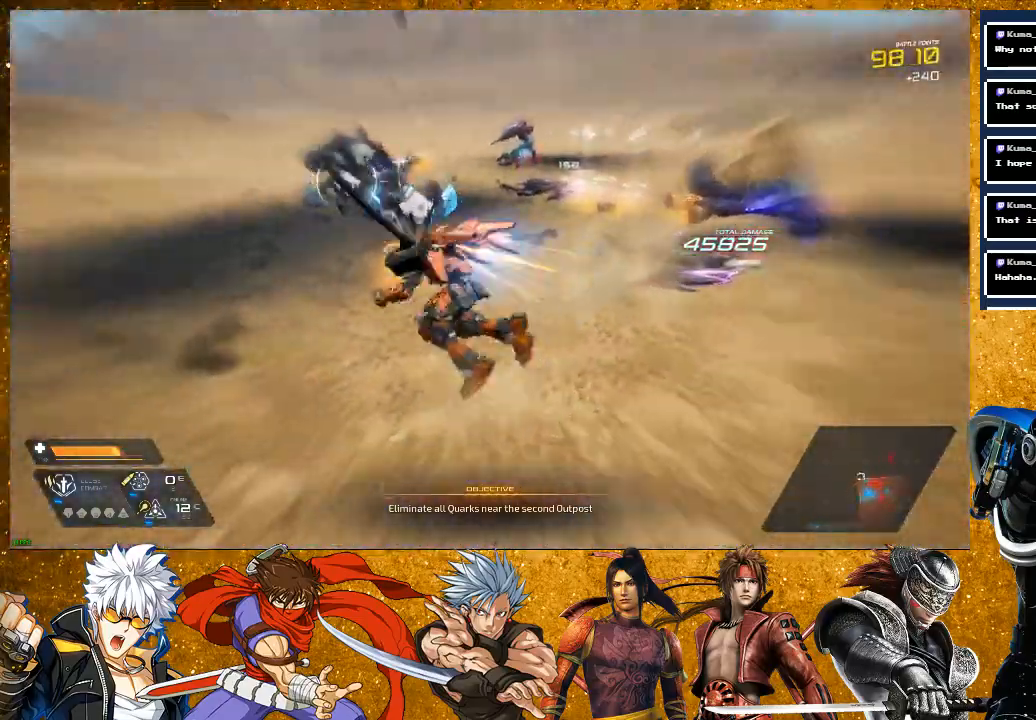
{"buttons": ["L2"], "left_stick": "up", "right_stick": "center", "events": [[100, "L2", "down"], [100, "right_stick", "center"], [117, "R2", "up"]]}
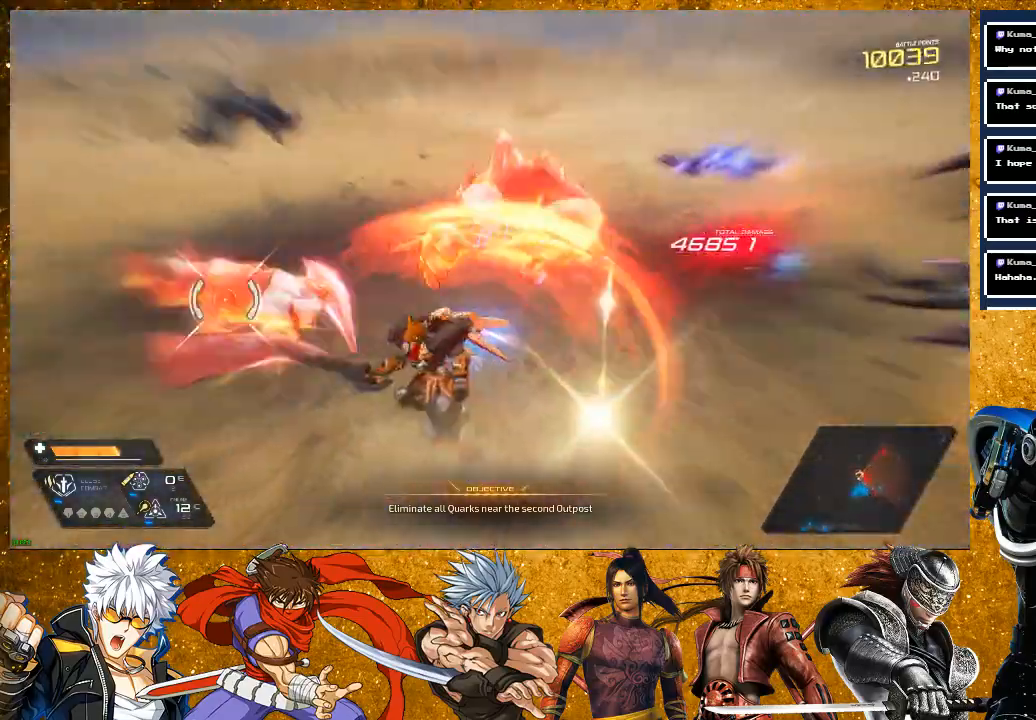
{"buttons": [], "left_stick": "up-left", "right_stick": "center"}
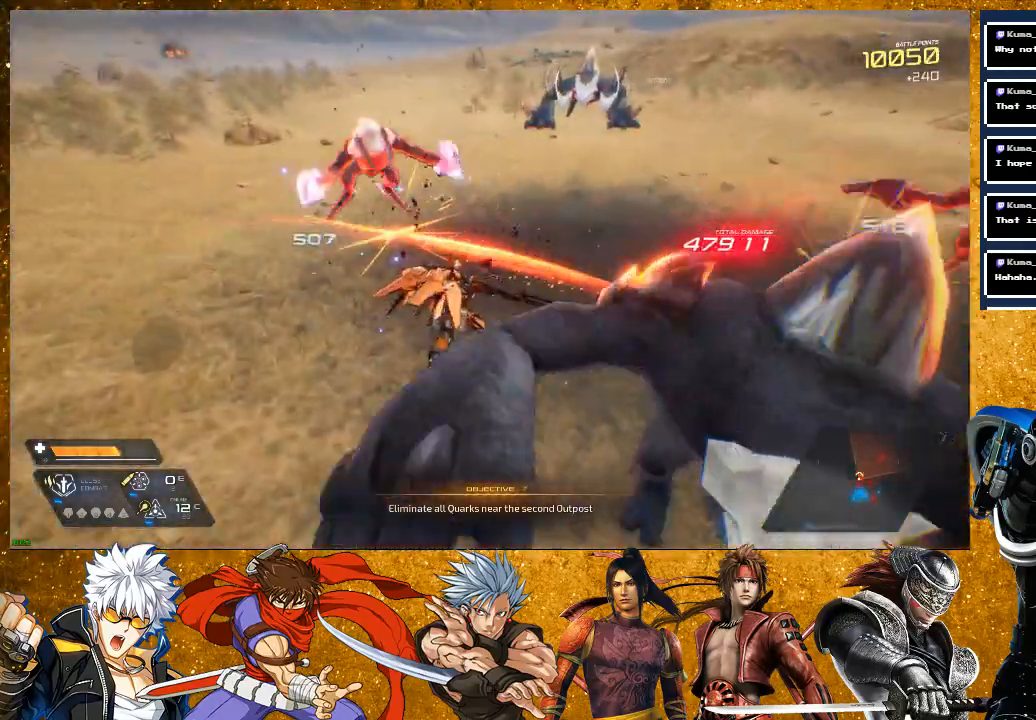
{"buttons": ["R2"], "left_stick": "up", "right_stick": "center", "events": [[400, "R2", "down"], [500, "left_stick", "up"]]}
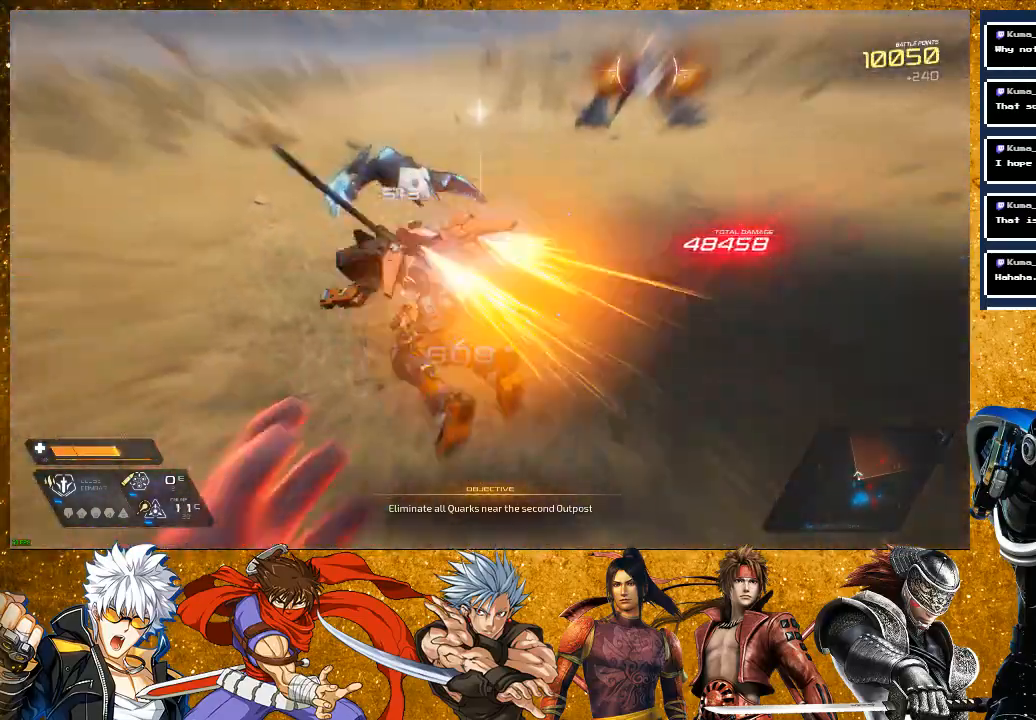
{"buttons": ["R2"], "left_stick": "up", "right_stick": "center", "events": []}
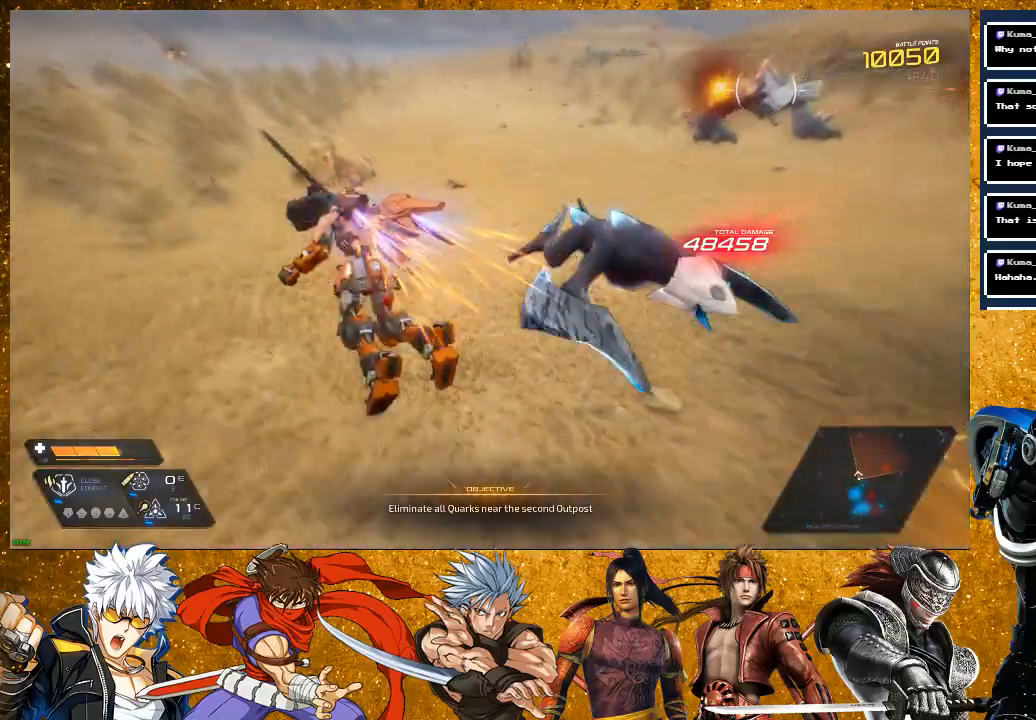
{"buttons": [], "left_stick": "up-left", "right_stick": "center", "events": [[50, "R2", "up"], [167, "right_stick", "right"], [267, "left_stick", "up-left"], [383, "right_stick", "center"]]}
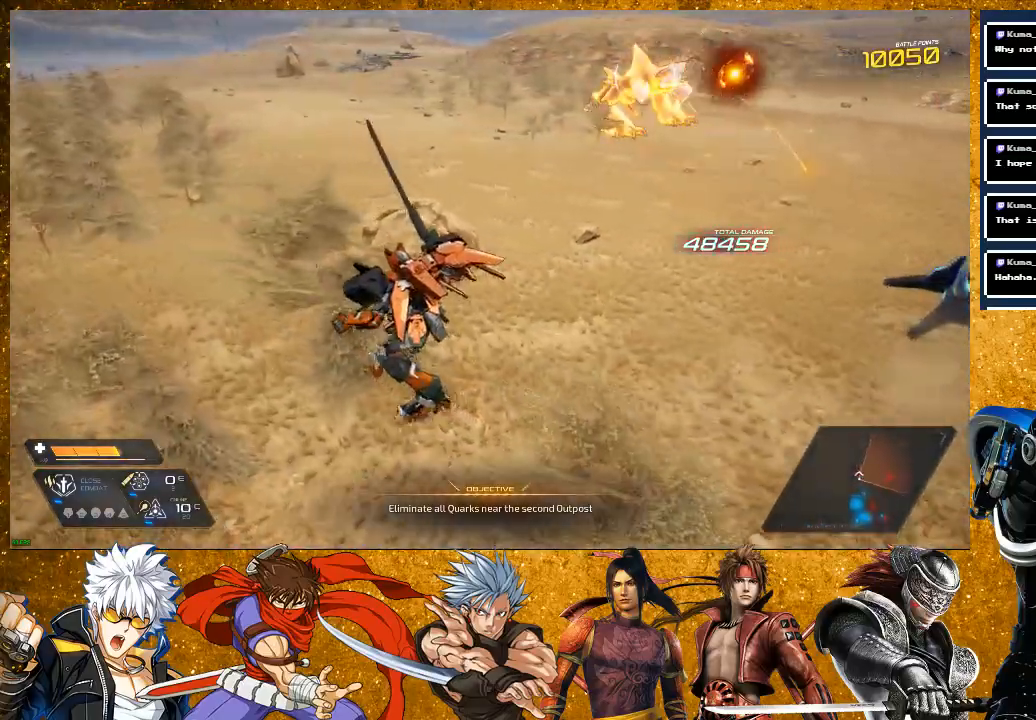
{"buttons": ["L2", "R2"], "left_stick": "up", "right_stick": "center", "events": [[100, "R2", "down"], [100, "left_stick", "up"], [450, "L2", "down"]]}